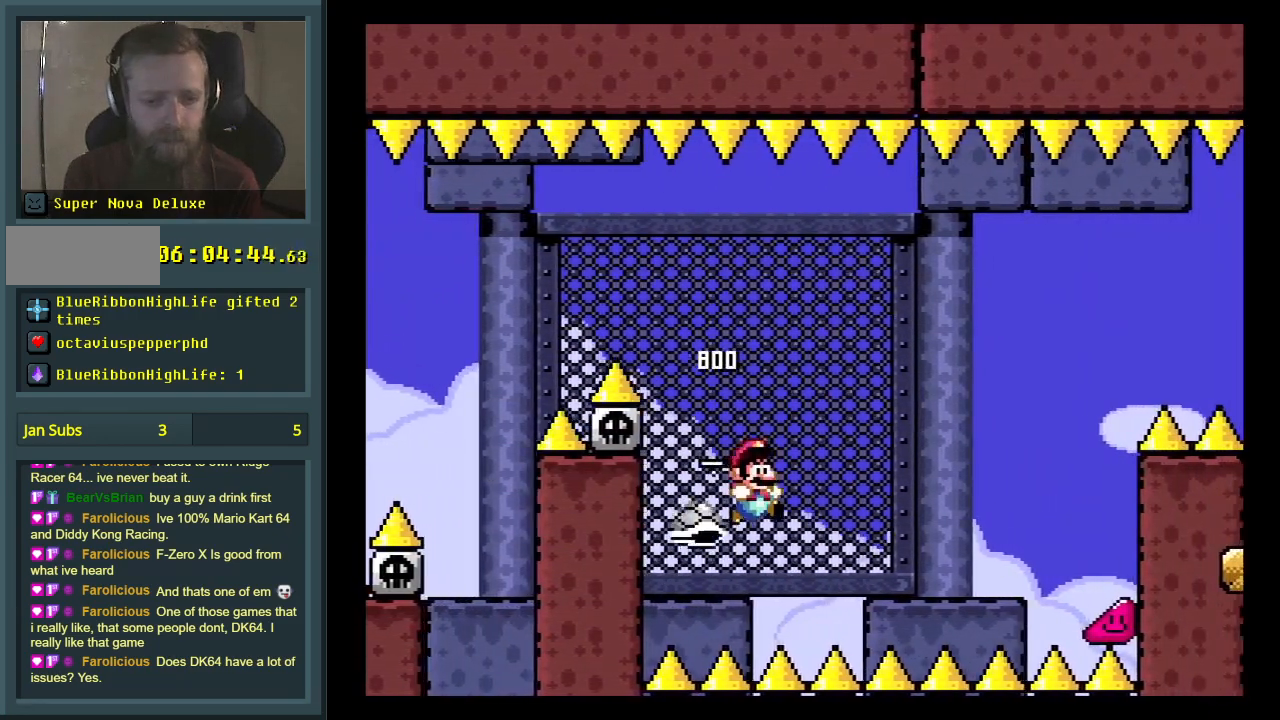
Gameplay with a controller (Nintendo layout); each line is a JSON object with the inputs held at the frame after it. "events" lists button and stick changes between this image and that frame as [ms after this image, input, new state], when the widget could be followed in between. Not read: L3 R3.
{"buttons": ["B", "Y", "DPAD_LEFT"], "events": [[467, "DPAD_RIGHT", "up"], [500, "DPAD_LEFT", "down"]]}
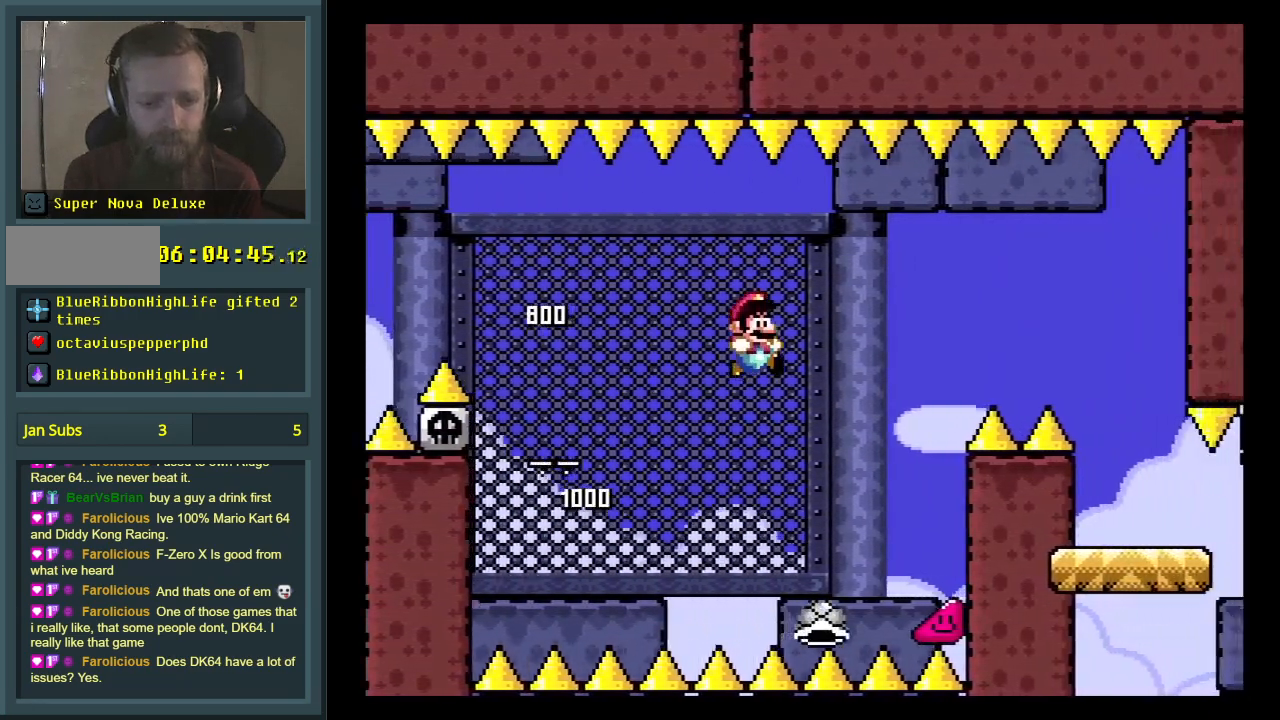
{"buttons": ["B", "Y", "DPAD_RIGHT"], "events": [[167, "DPAD_LEFT", "up"], [233, "DPAD_RIGHT", "down"]]}
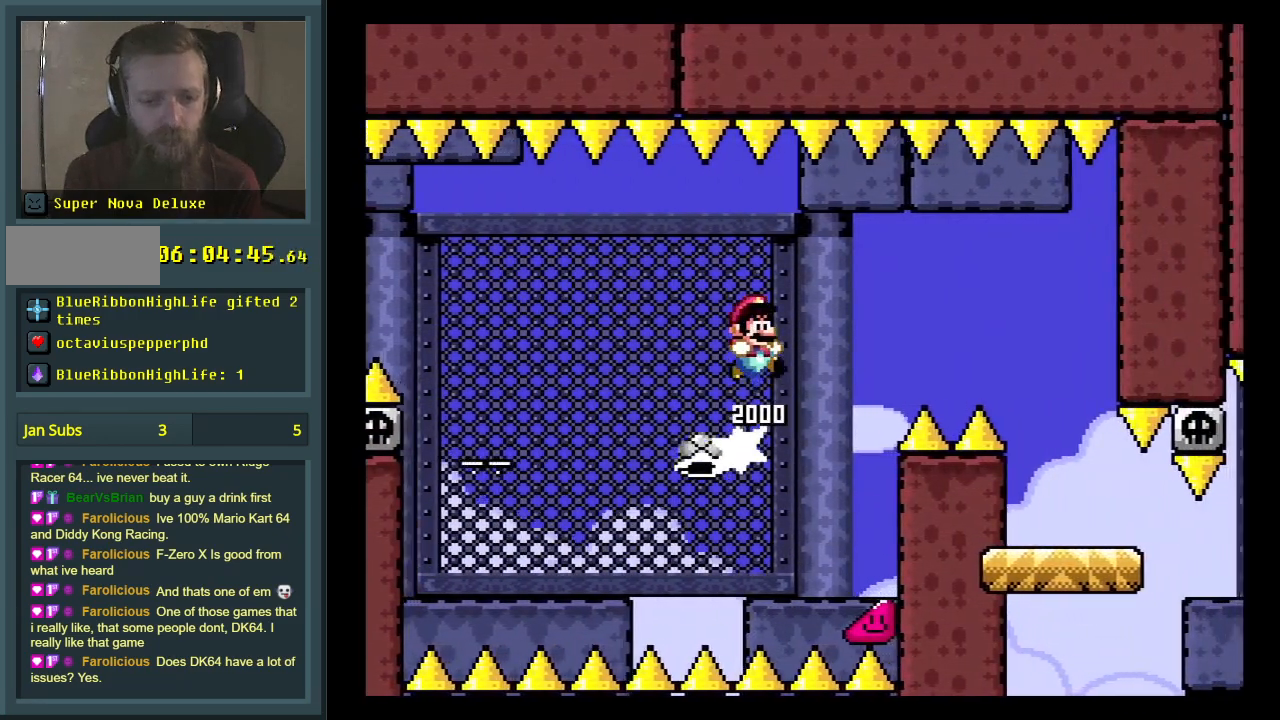
{"buttons": ["B", "Y"], "events": [[350, "DPAD_RIGHT", "up"]]}
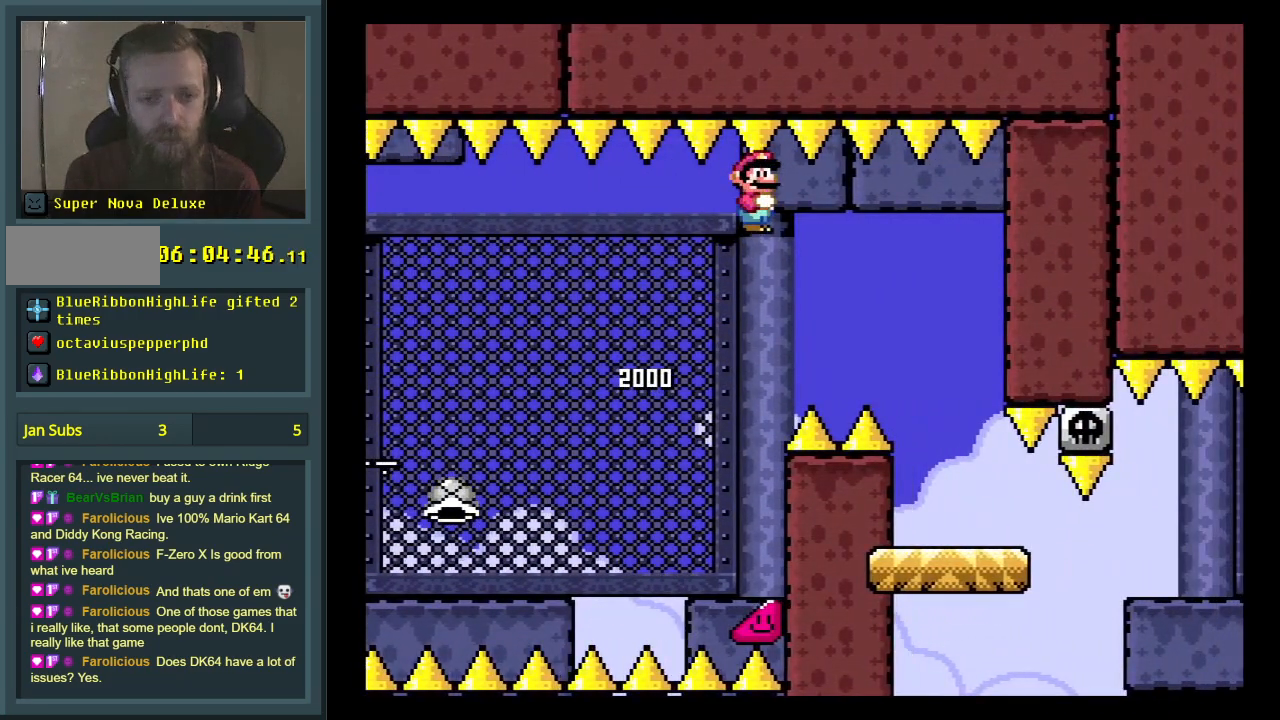
{"buttons": ["B", "Y", "DPAD_RIGHT"], "events": [[400, "DPAD_RIGHT", "down"]]}
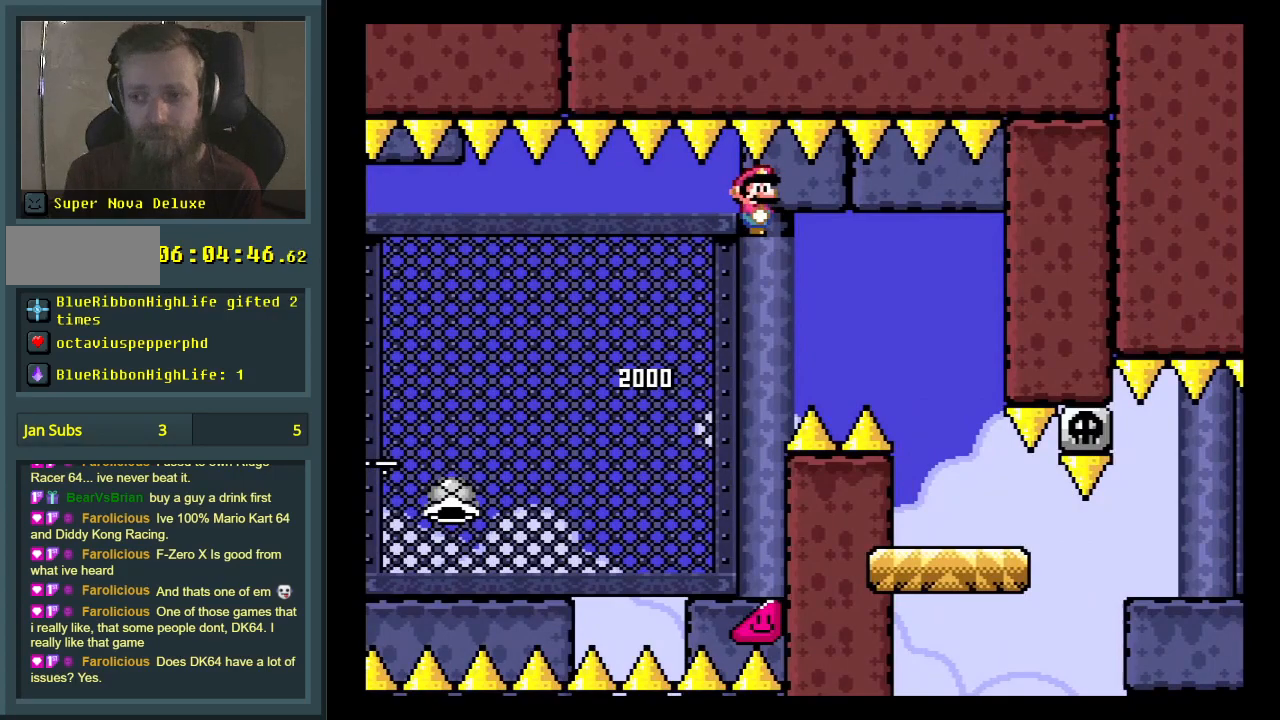
{"buttons": ["B", "Y", "DPAD_LEFT"], "events": [[250, "DPAD_RIGHT", "up"], [383, "DPAD_LEFT", "down"]]}
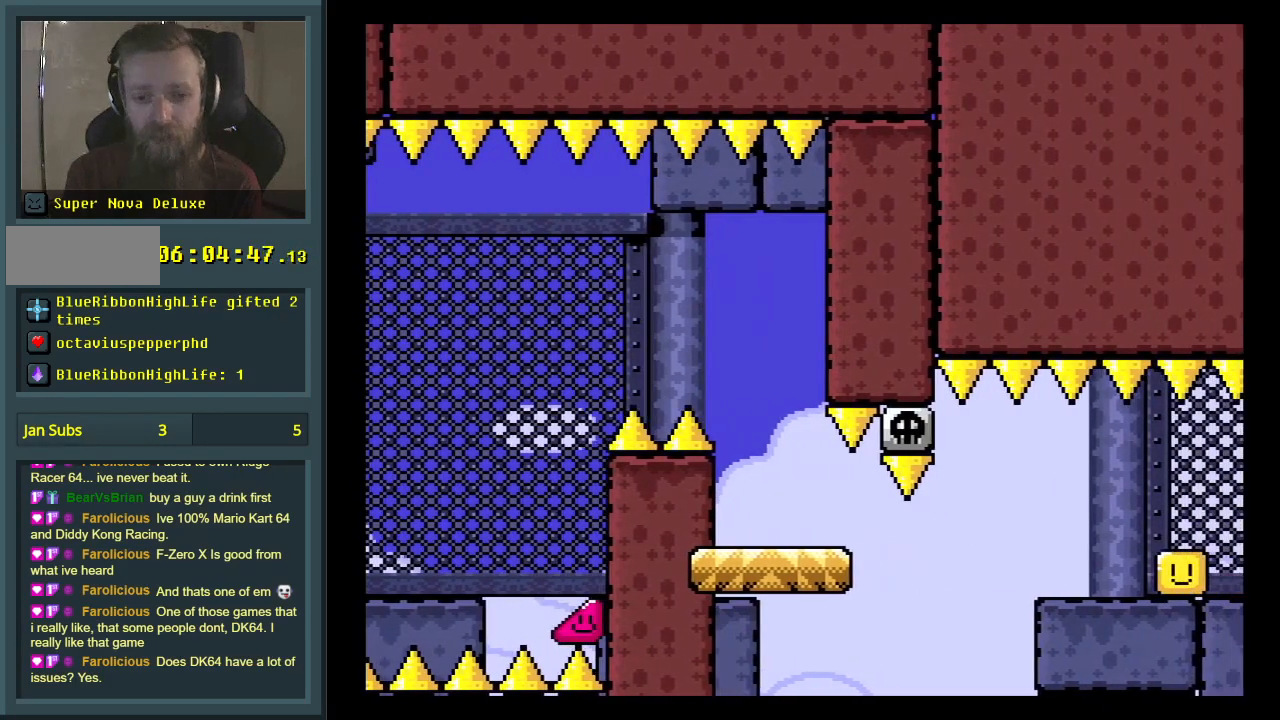
{"buttons": ["B", "X", "Y", "DPAD_RIGHT"], "events": [[33, "DPAD_LEFT", "up"], [117, "B", "up"], [400, "DPAD_RIGHT", "down"], [433, "X", "down"], [500, "B", "down"]]}
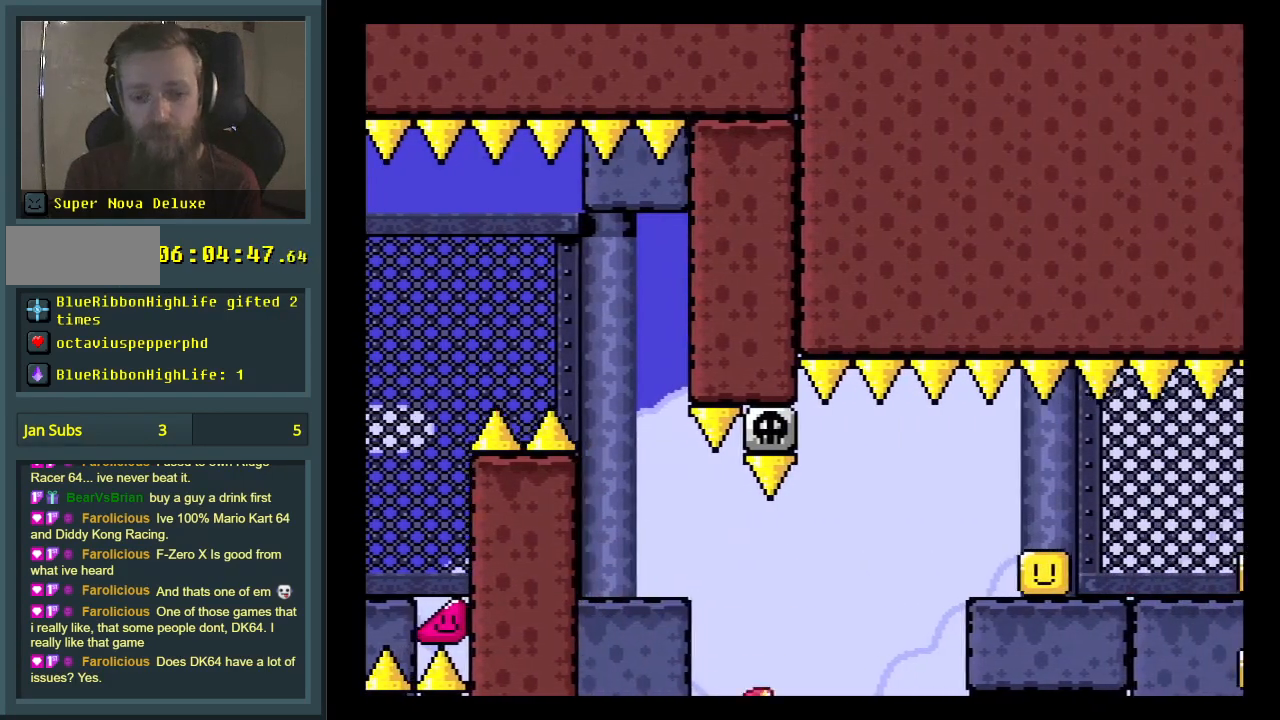
{"buttons": [], "events": [[50, "X", "up"], [283, "DPAD_RIGHT", "up"], [383, "B", "up"], [467, "Y", "up"]]}
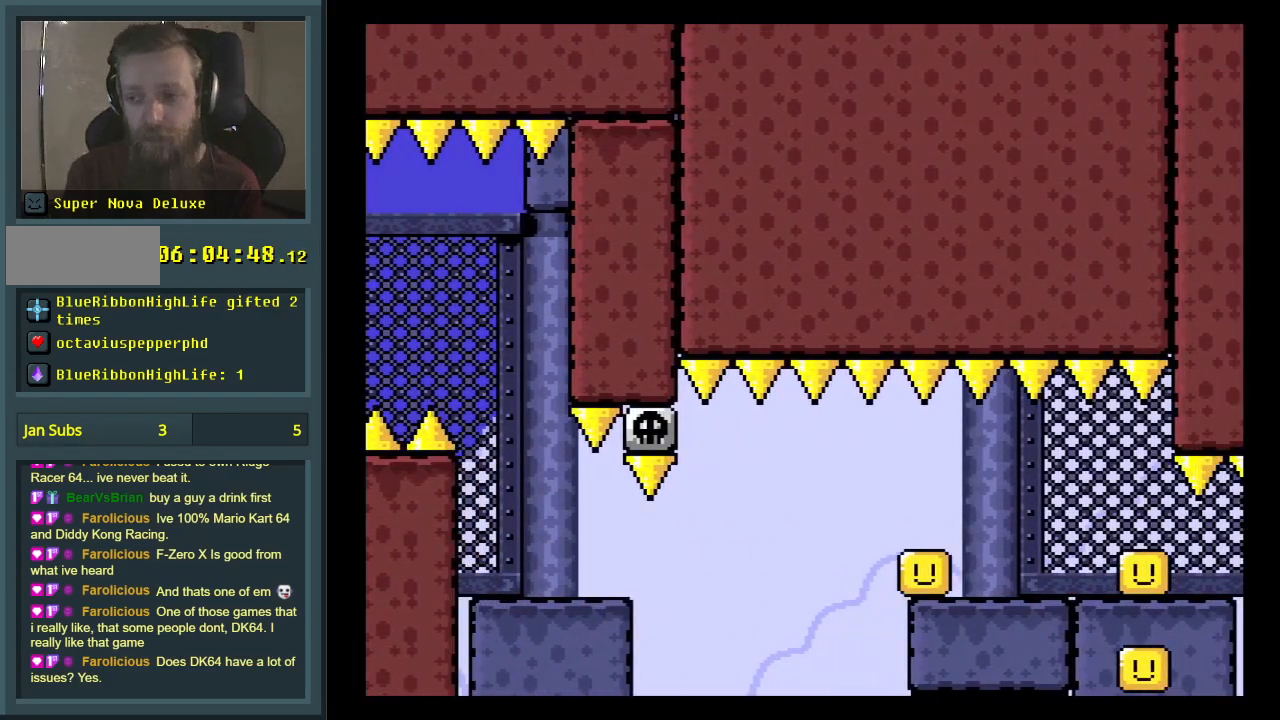
{"buttons": ["A"], "events": [[433, "A", "down"]]}
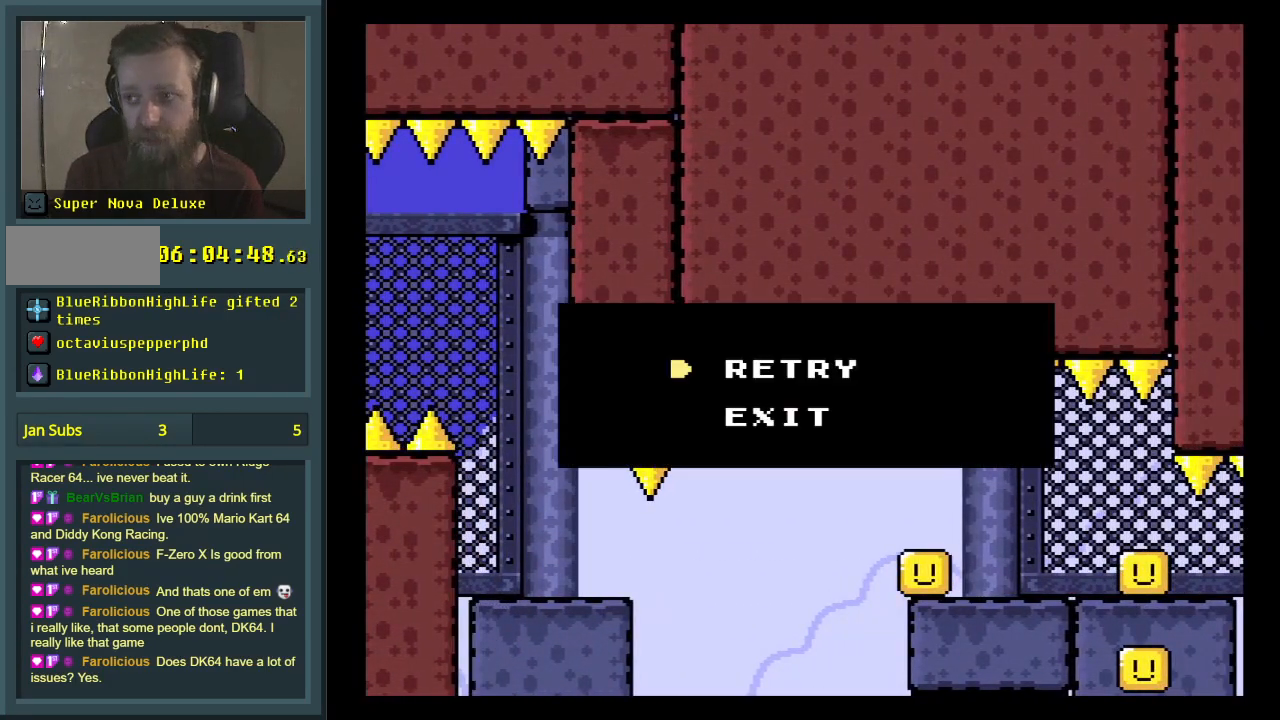
{"buttons": [], "events": [[67, "A", "up"], [383, "A", "down"], [467, "A", "up"]]}
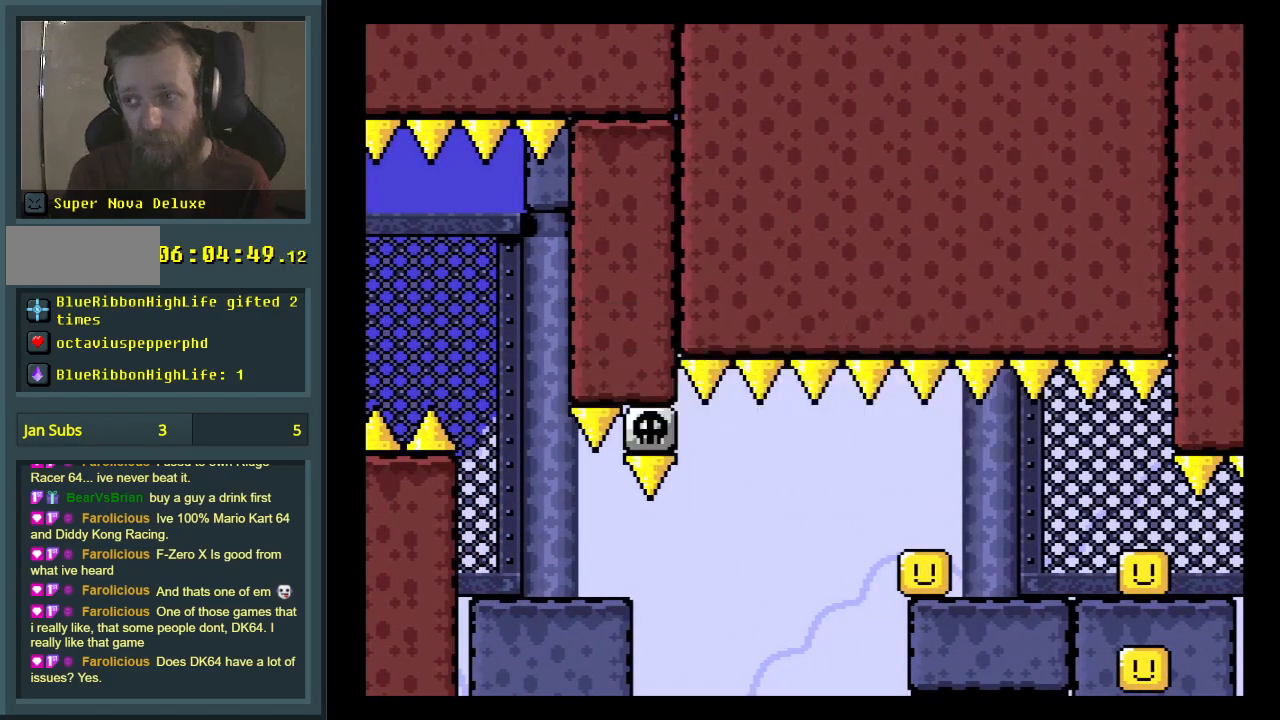
{"buttons": [], "events": [[133, "A", "down"], [350, "A", "up"]]}
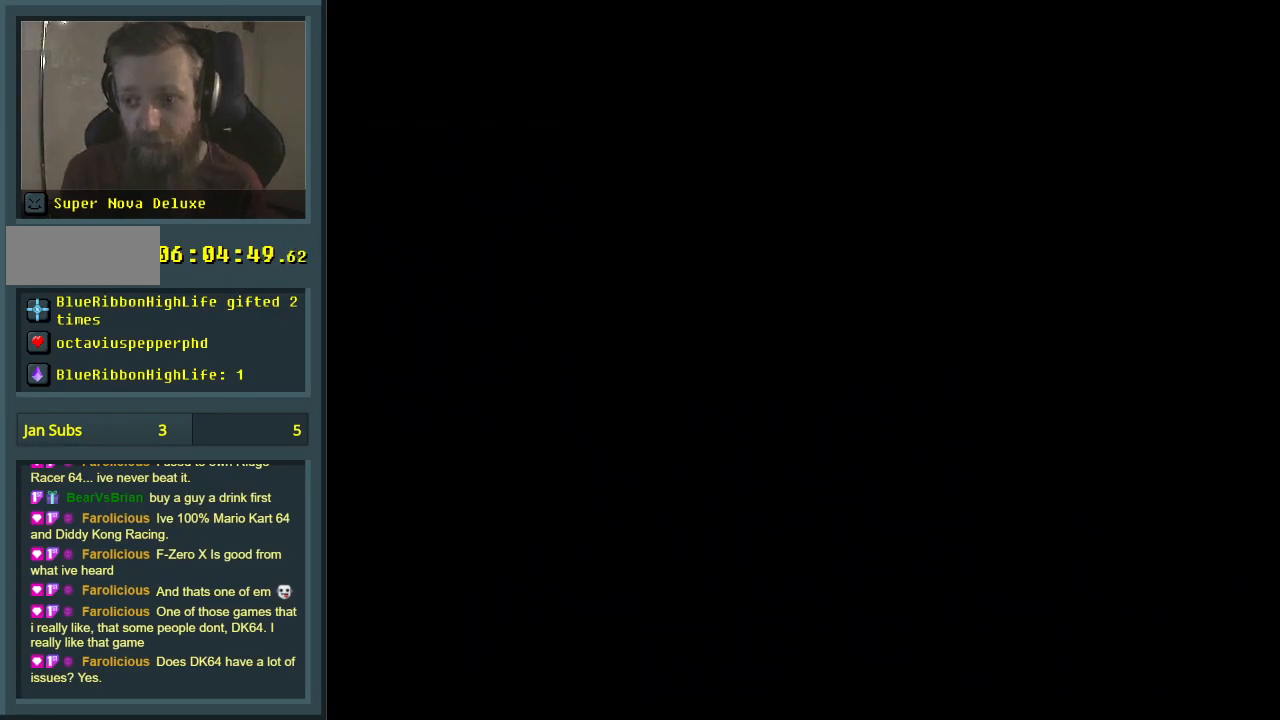
{"buttons": [], "events": []}
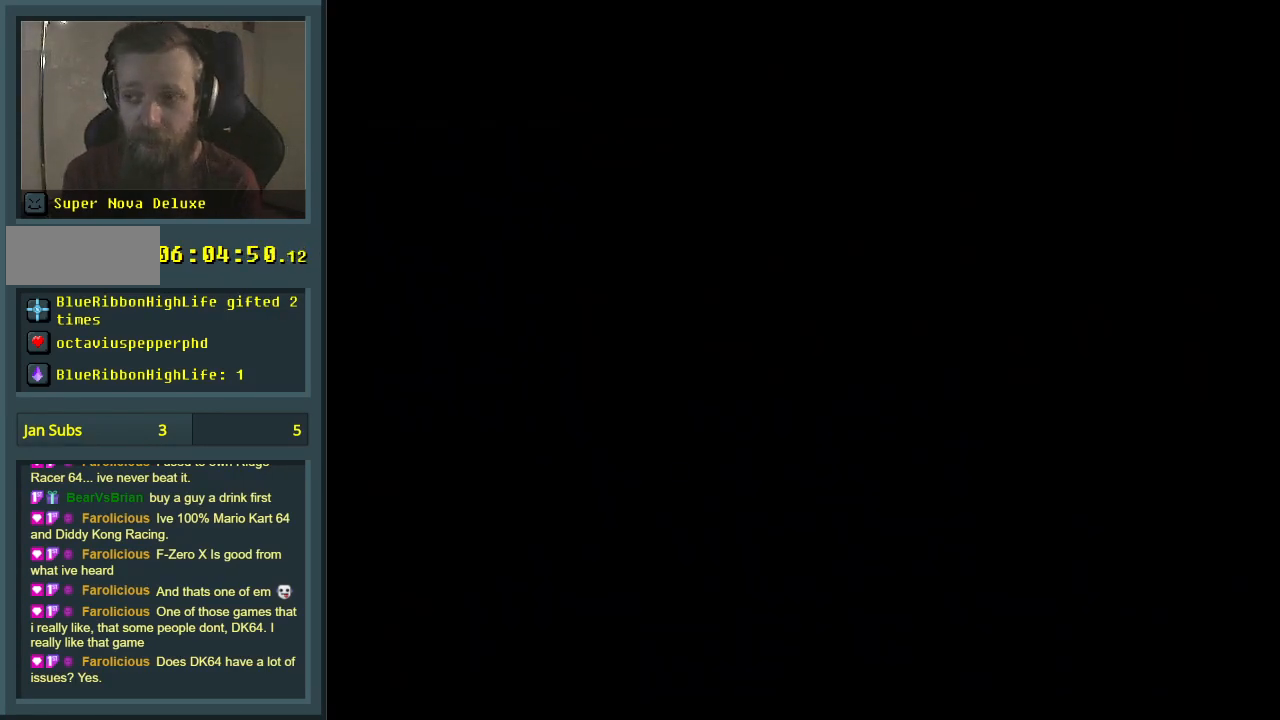
{"buttons": ["Y"], "events": [[400, "Y", "down"]]}
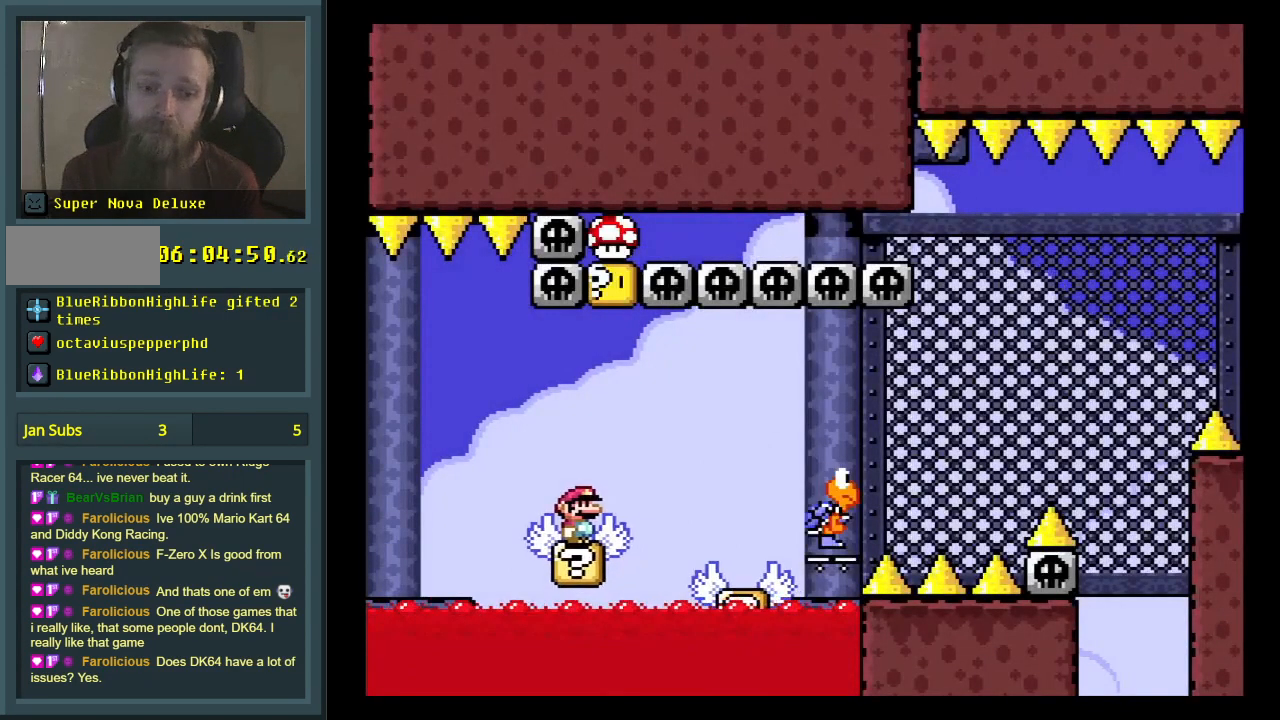
{"buttons": ["B", "Y", "DPAD_LEFT"], "events": [[50, "DPAD_RIGHT", "down"], [217, "B", "down"], [333, "B", "up"], [350, "B", "down"], [483, "DPAD_RIGHT", "up"], [483, "DPAD_UP", "down"], [500, "DPAD_LEFT", "down"], [500, "DPAD_UP", "up"]]}
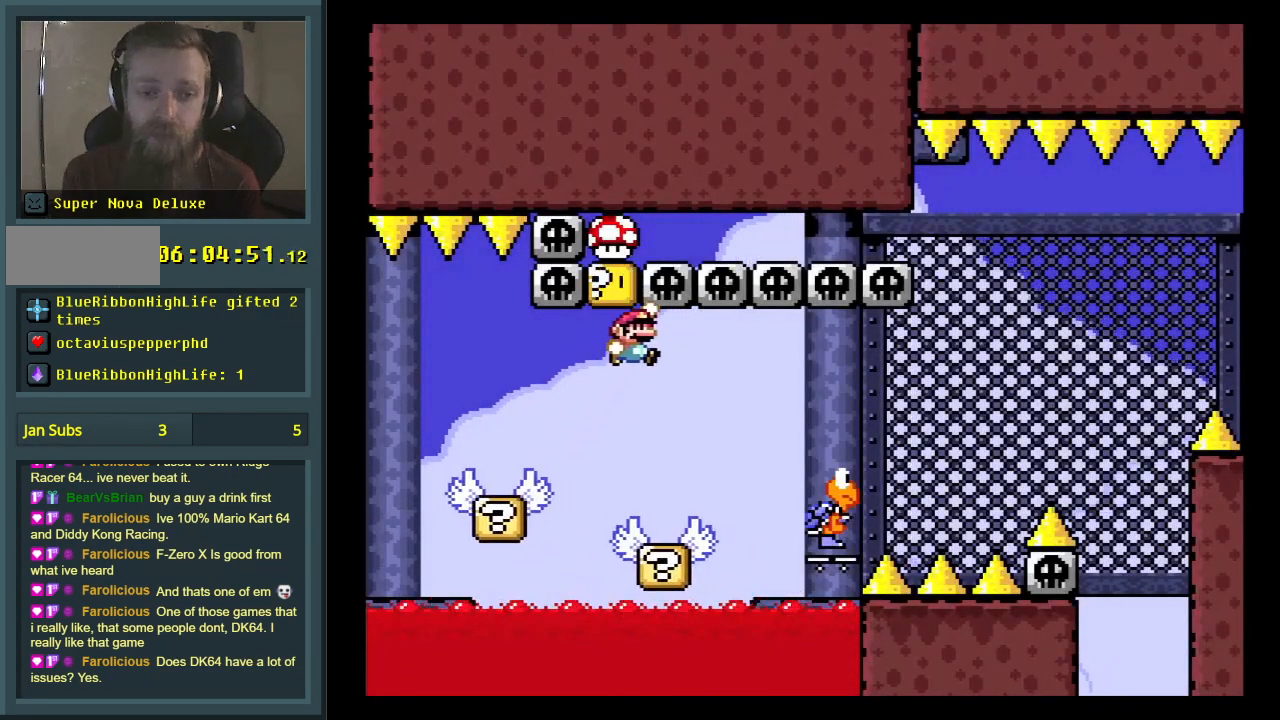
{"buttons": [], "events": [[283, "DPAD_LEFT", "up"], [417, "Y", "up"], [433, "B", "up"]]}
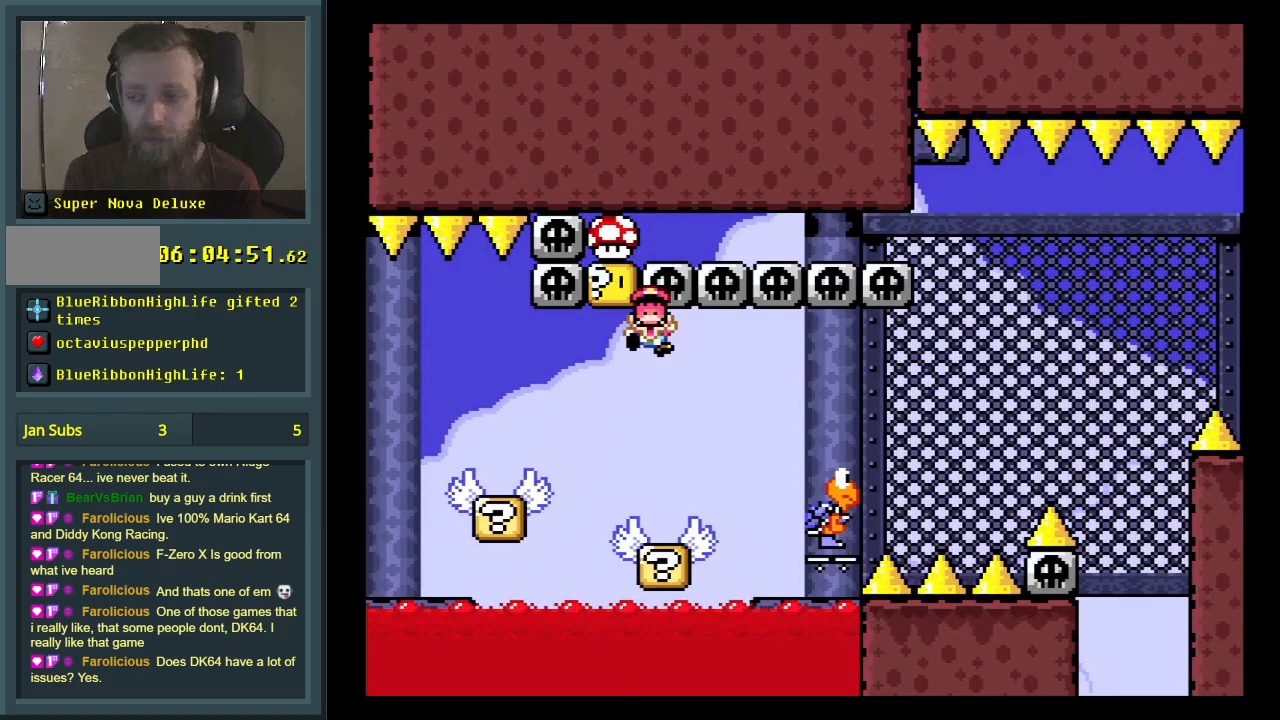
{"buttons": [], "events": [[33, "A", "down"], [167, "A", "up"], [250, "A", "down"], [417, "A", "up"]]}
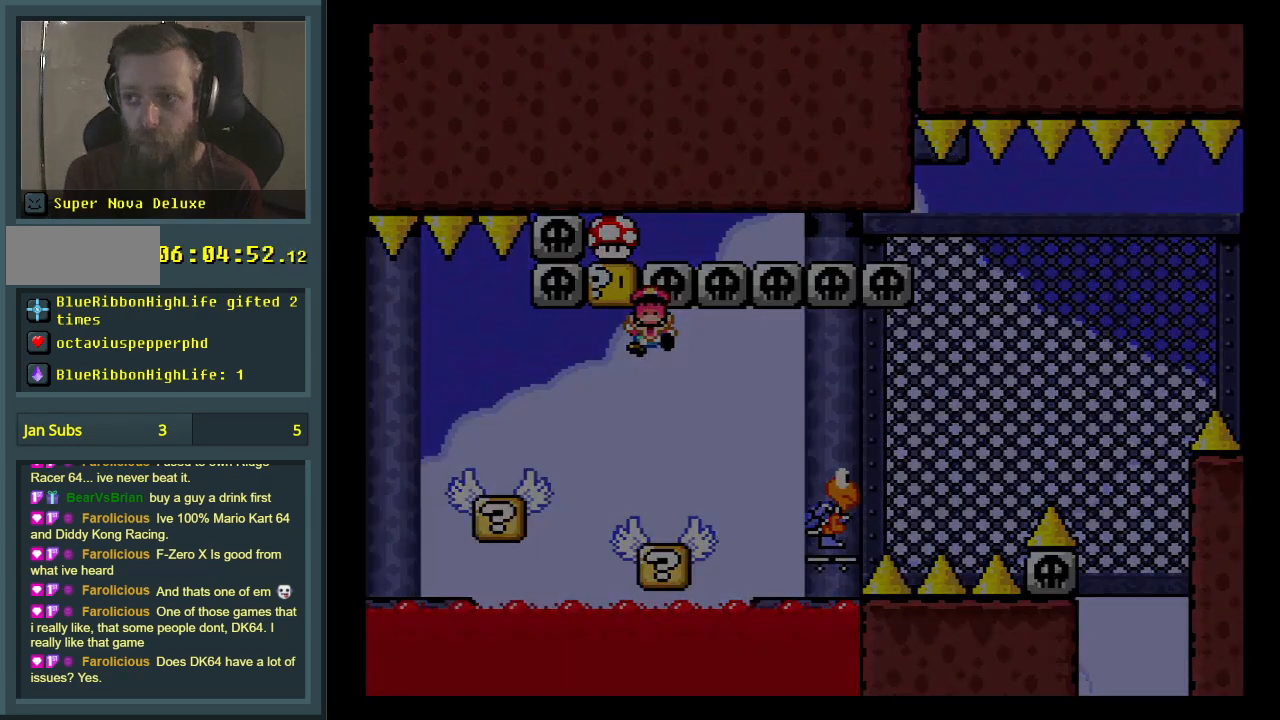
{"buttons": ["Y"], "events": [[33, "A", "down"], [117, "A", "up"], [483, "Y", "down"]]}
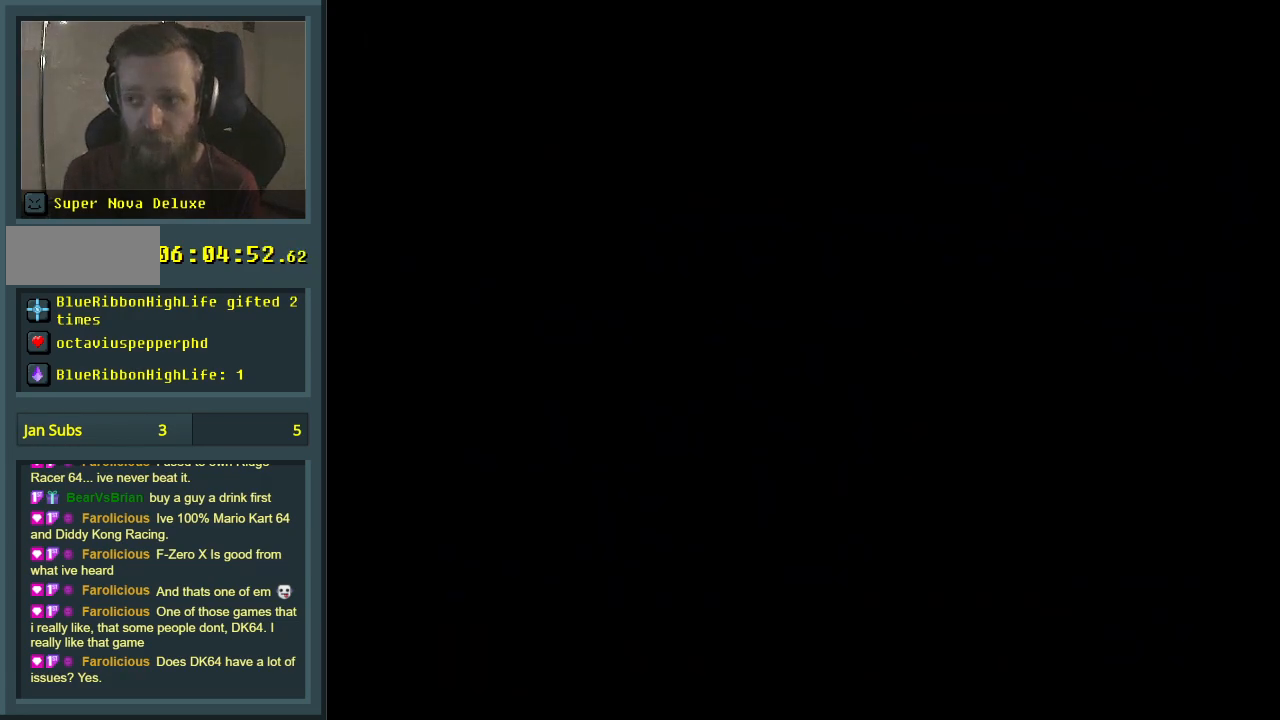
{"buttons": ["Y"], "events": []}
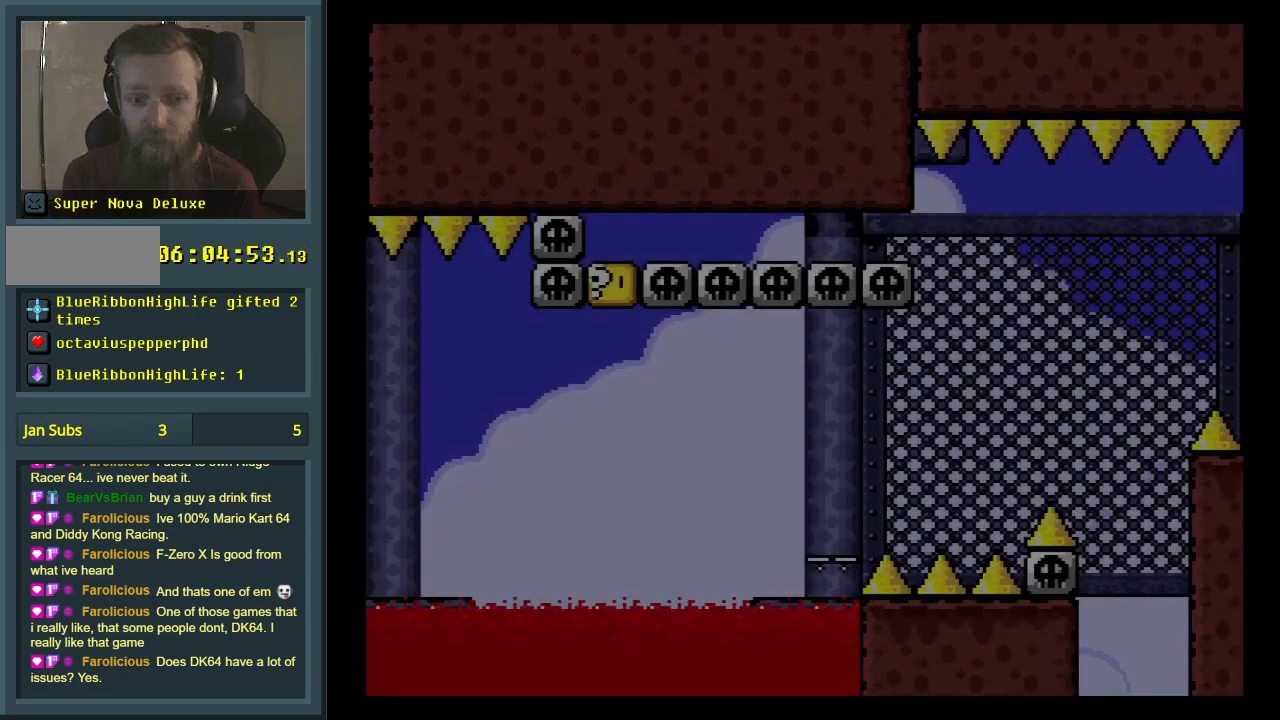
{"buttons": ["B", "Y", "DPAD_RIGHT"], "events": [[350, "DPAD_RIGHT", "down"], [467, "B", "down"]]}
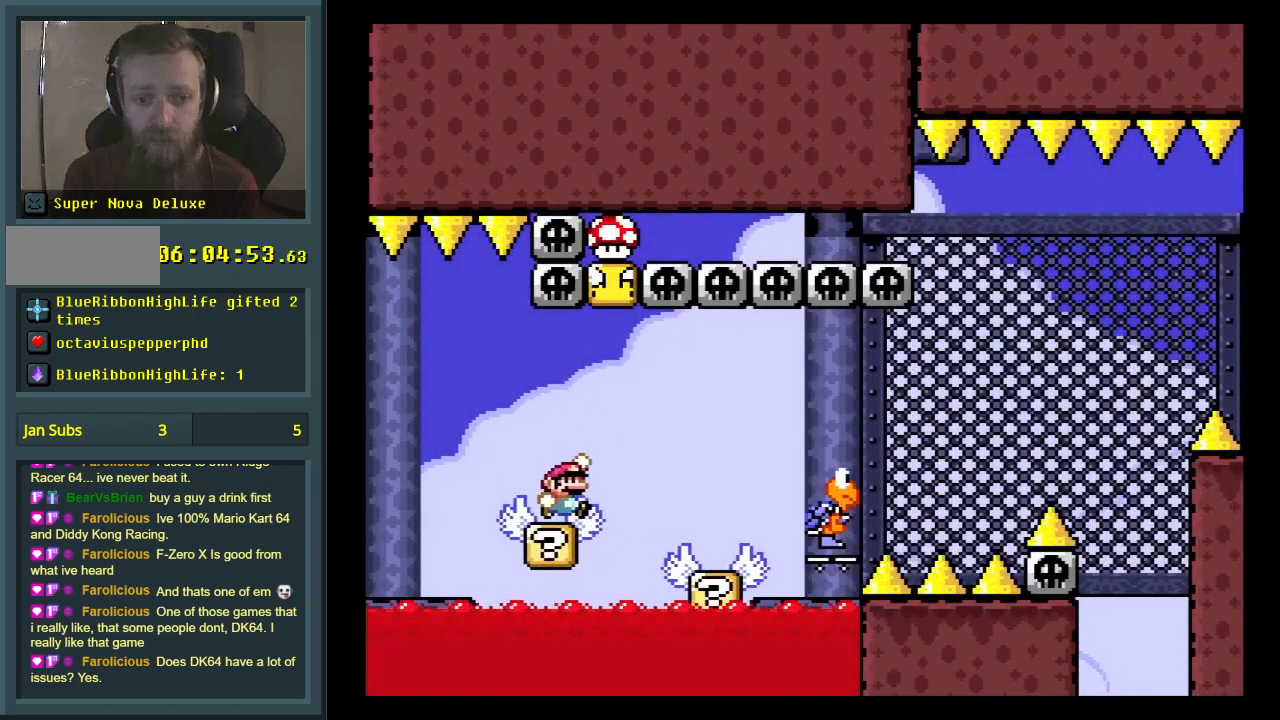
{"buttons": ["Y", "DPAD_RIGHT"], "events": [[83, "DPAD_RIGHT", "up"], [167, "DPAD_LEFT", "down"], [333, "DPAD_LEFT", "up"], [383, "B", "up"], [433, "DPAD_RIGHT", "down"]]}
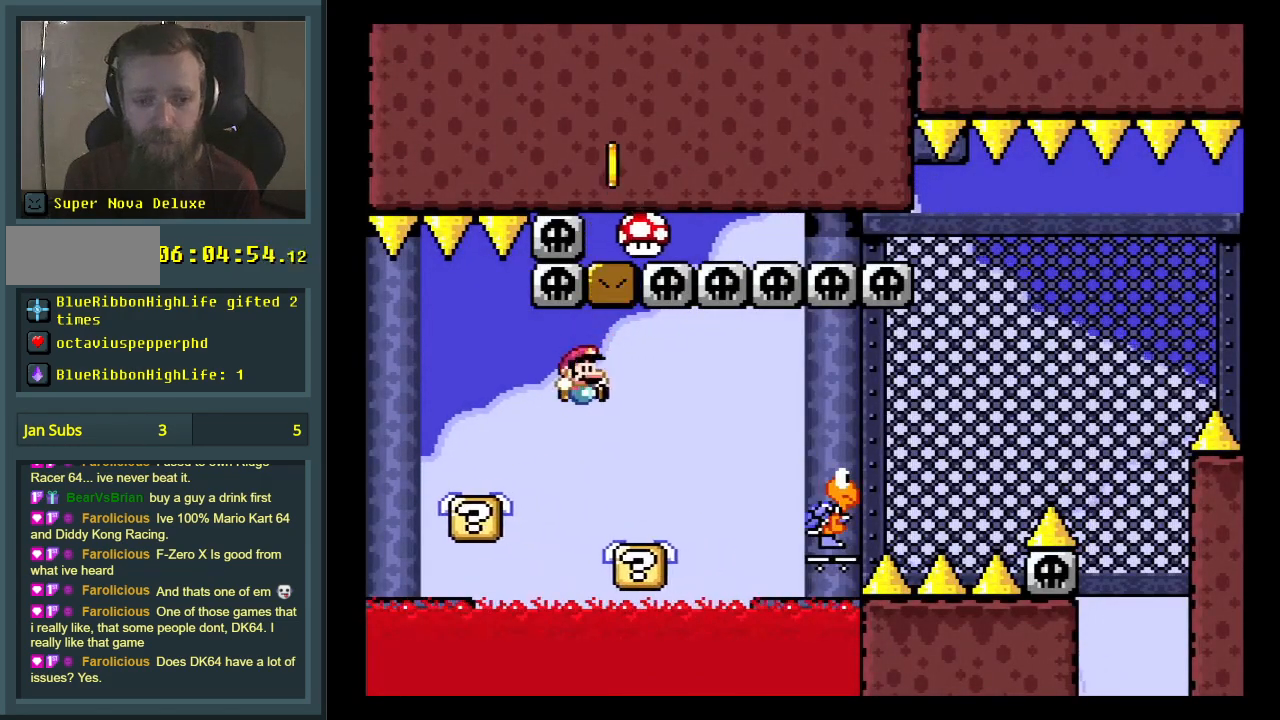
{"buttons": ["Y"], "events": [[250, "B", "down"], [400, "B", "up"], [500, "DPAD_RIGHT", "up"]]}
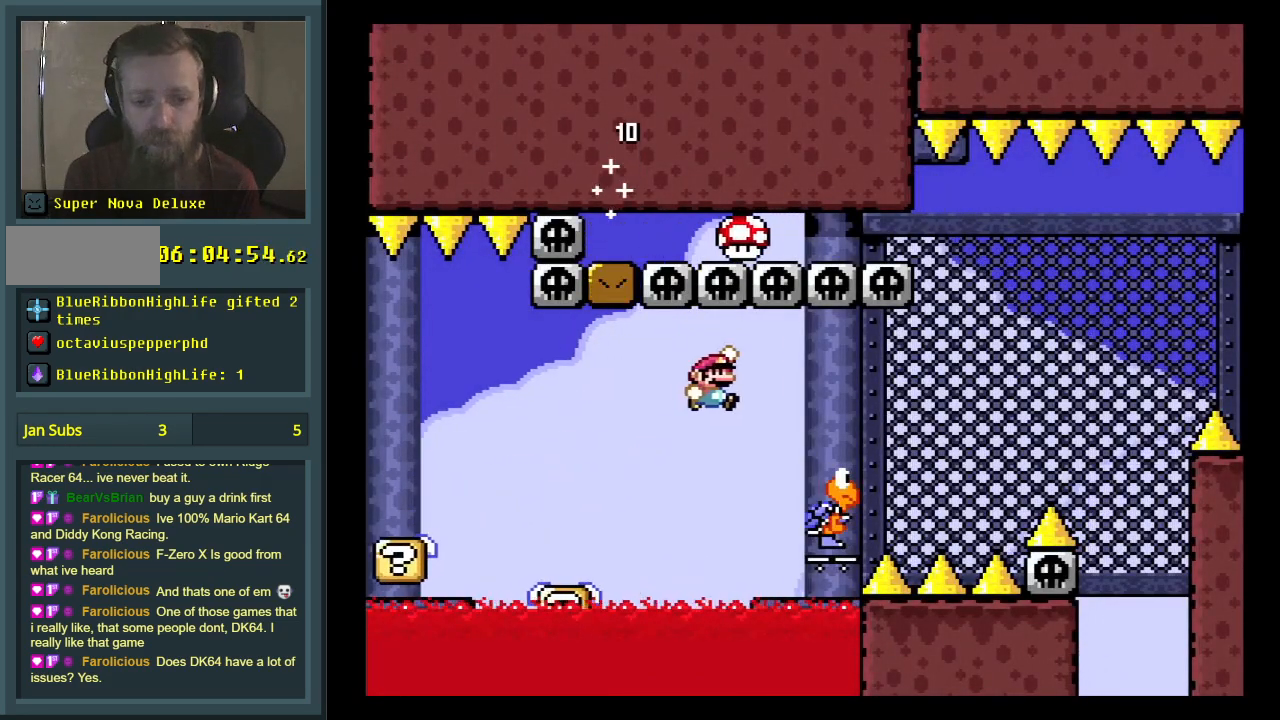
{"buttons": ["B", "Y", "DPAD_RIGHT"], "events": [[217, "B", "down"], [300, "DPAD_RIGHT", "down"]]}
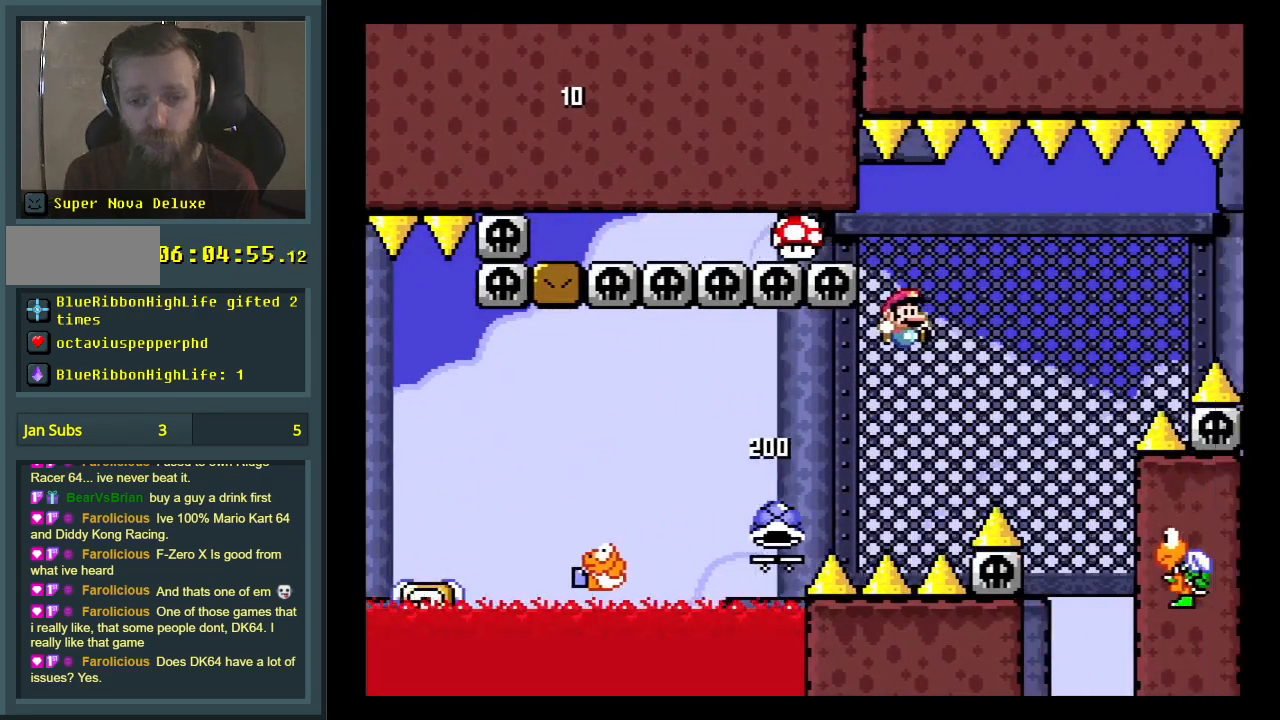
{"buttons": ["B", "Y", "DPAD_RIGHT"], "events": [[17, "DPAD_RIGHT", "up"], [83, "DPAD_LEFT", "down"], [250, "DPAD_LEFT", "up"], [283, "DPAD_RIGHT", "down"]]}
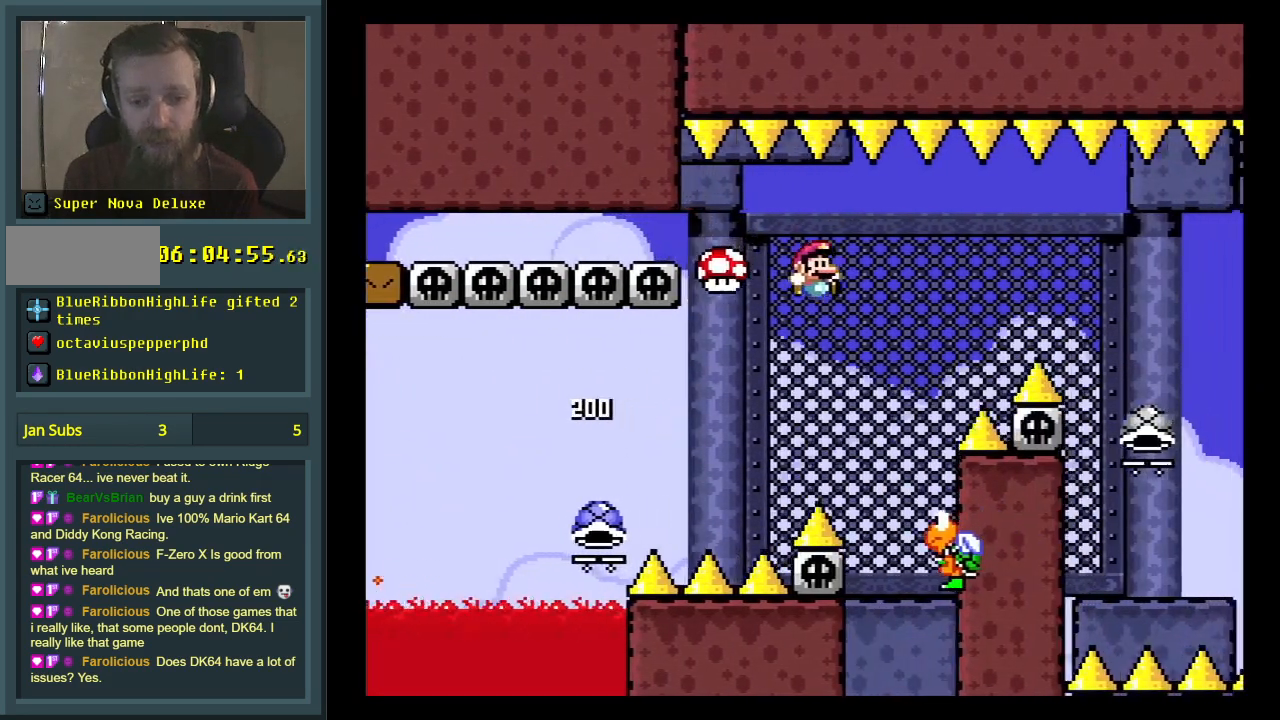
{"buttons": ["B", "Y"], "events": [[117, "DPAD_RIGHT", "up"], [183, "DPAD_LEFT", "down"], [350, "DPAD_LEFT", "up"]]}
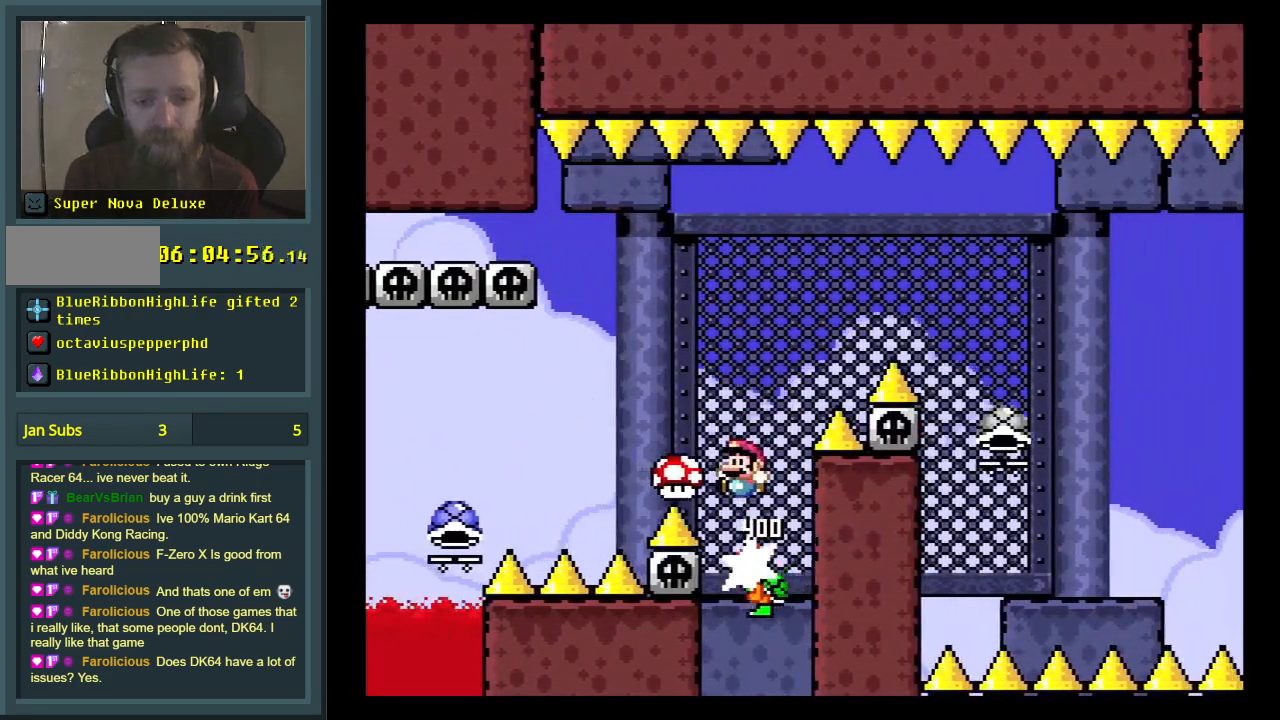
{"buttons": ["Y", "DPAD_RIGHT"], "events": [[83, "B", "up"], [83, "DPAD_LEFT", "down"], [217, "DPAD_LEFT", "up"], [333, "DPAD_RIGHT", "down"]]}
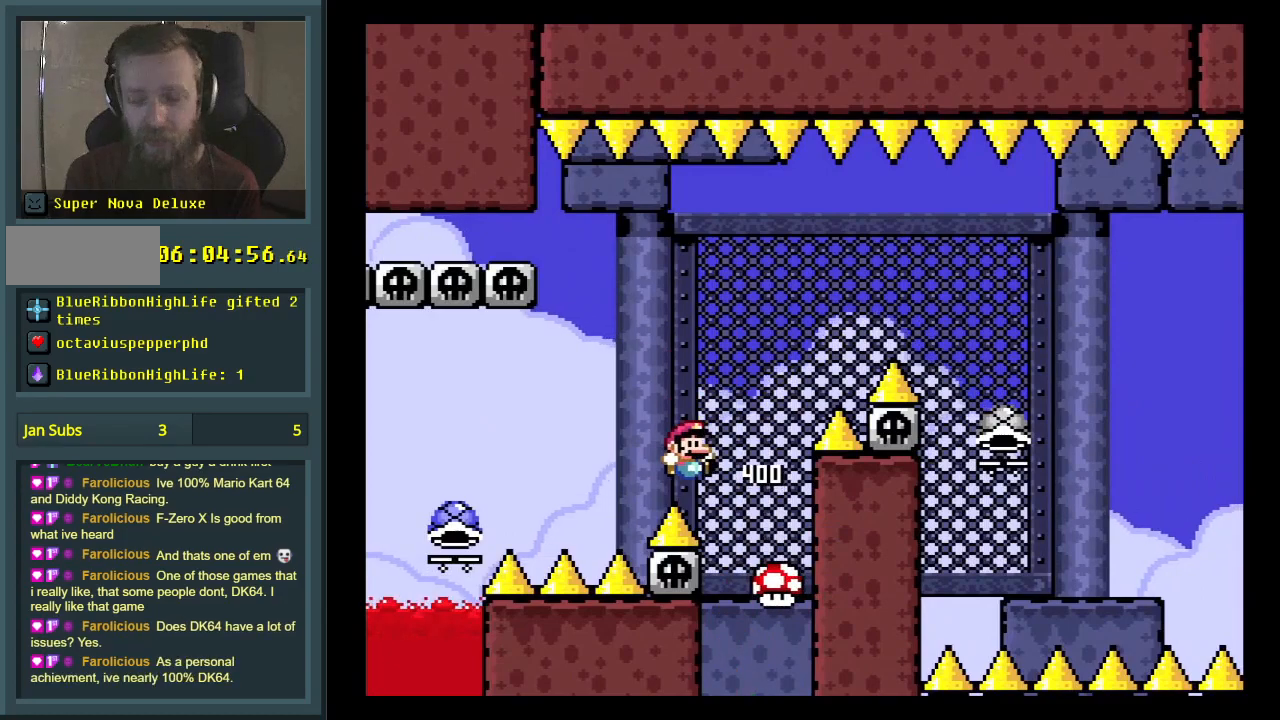
{"buttons": [], "events": [[67, "DPAD_RIGHT", "up"], [150, "Y", "up"], [333, "A", "down"], [467, "A", "up"]]}
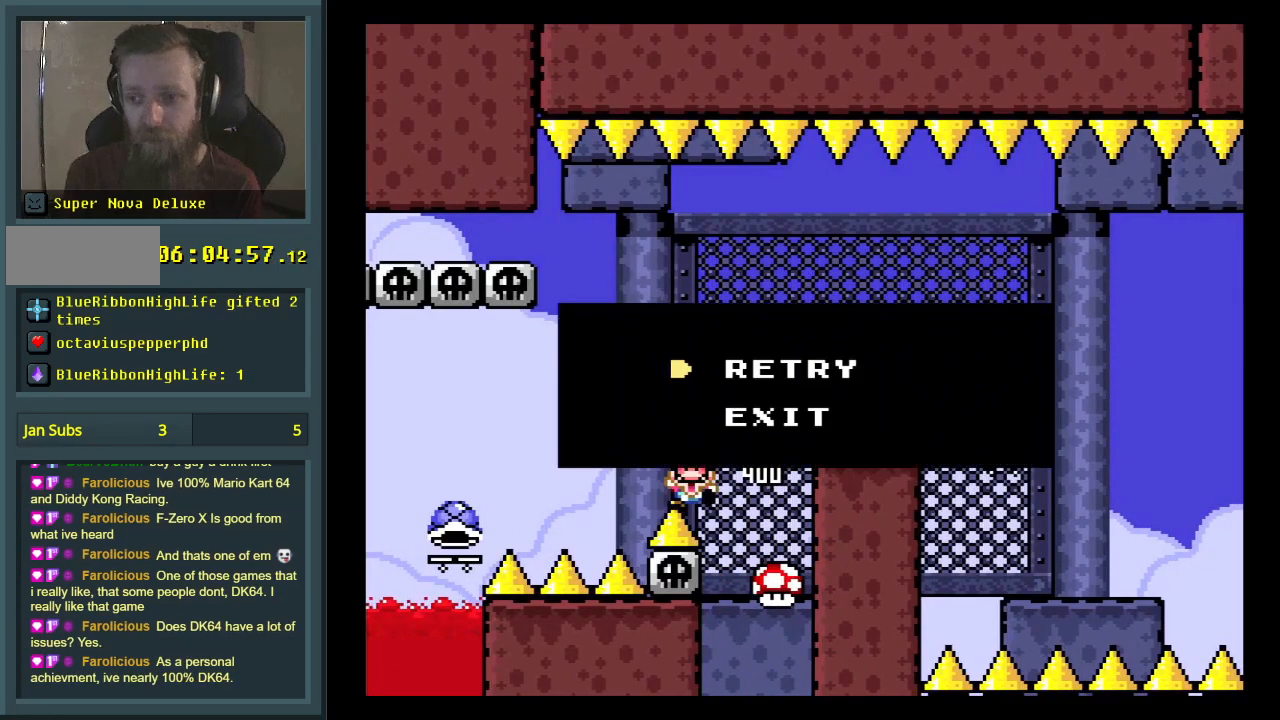
{"buttons": [], "events": [[33, "A", "down"], [250, "A", "up"]]}
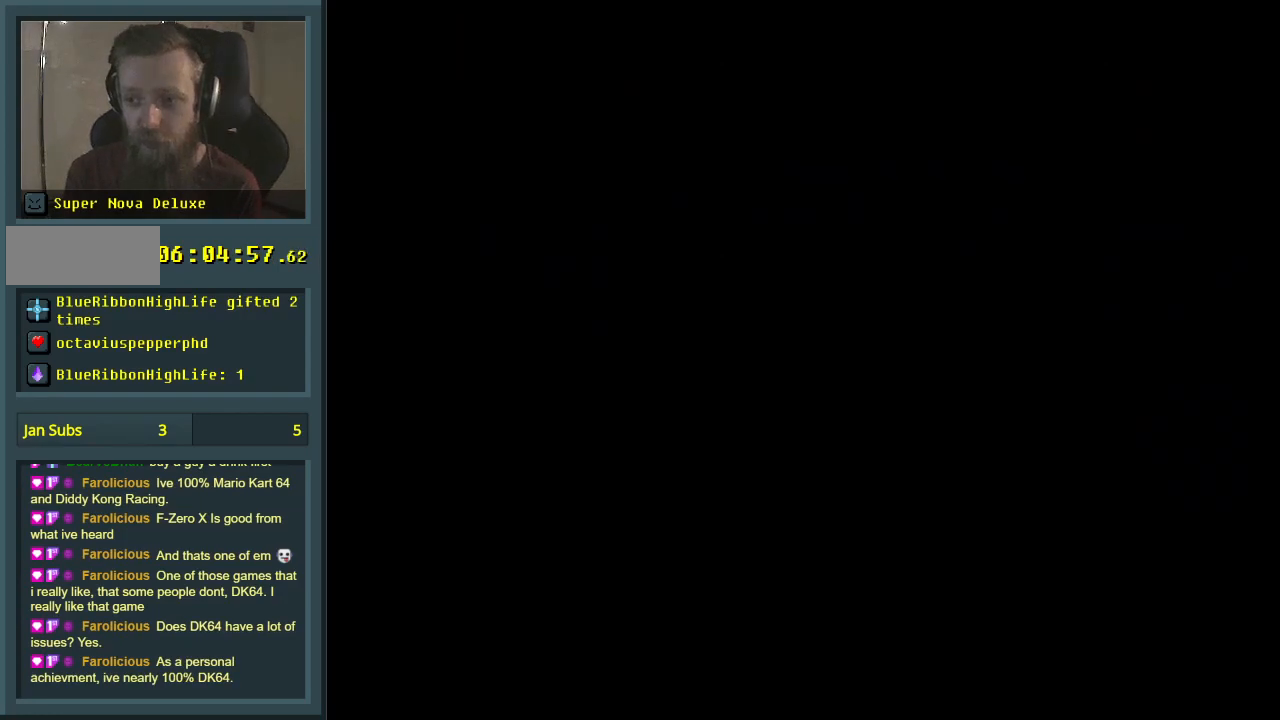
{"buttons": [], "events": []}
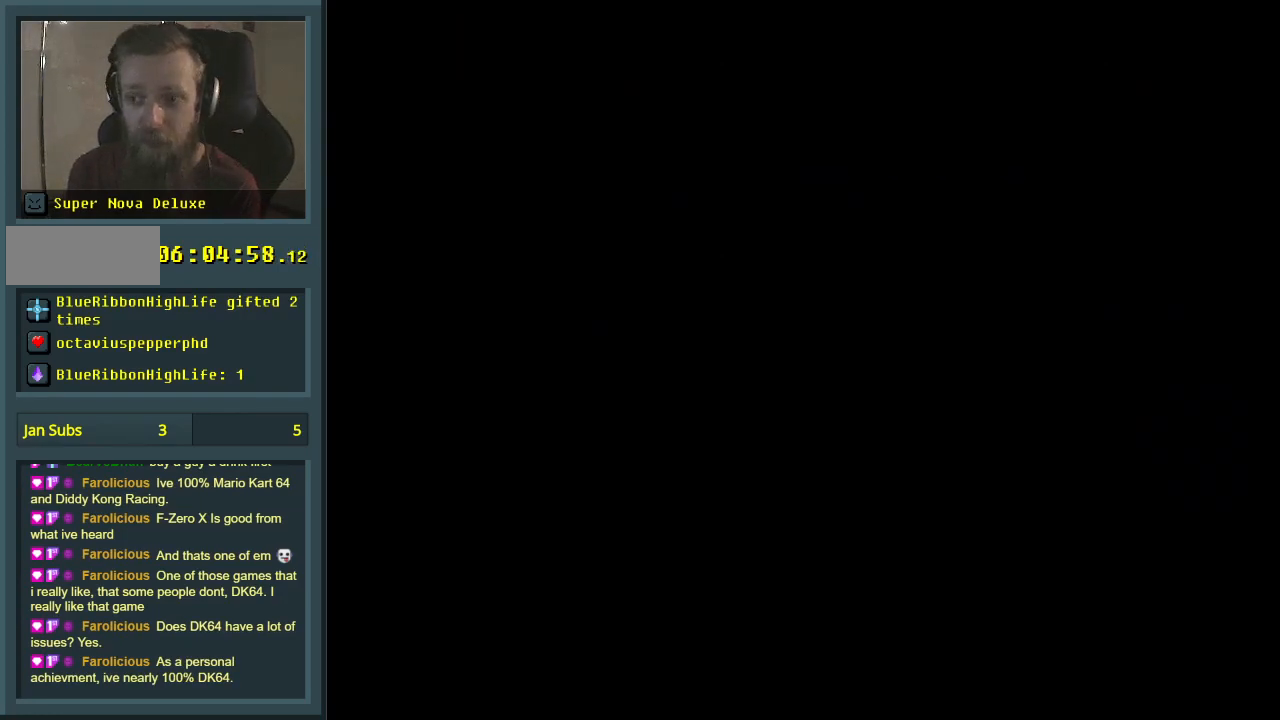
{"buttons": ["Y"], "events": [[217, "Y", "down"]]}
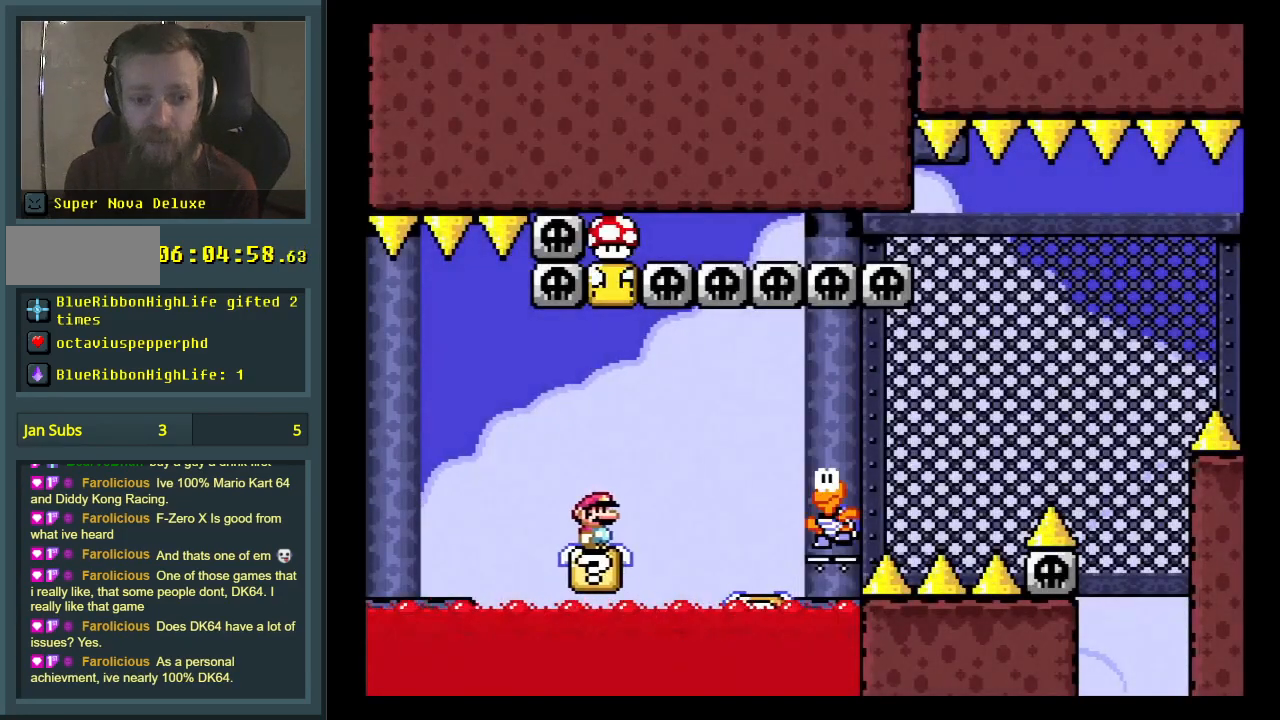
{"buttons": ["B", "Y", "DPAD_RIGHT"], "events": [[267, "DPAD_RIGHT", "down"], [433, "B", "down"]]}
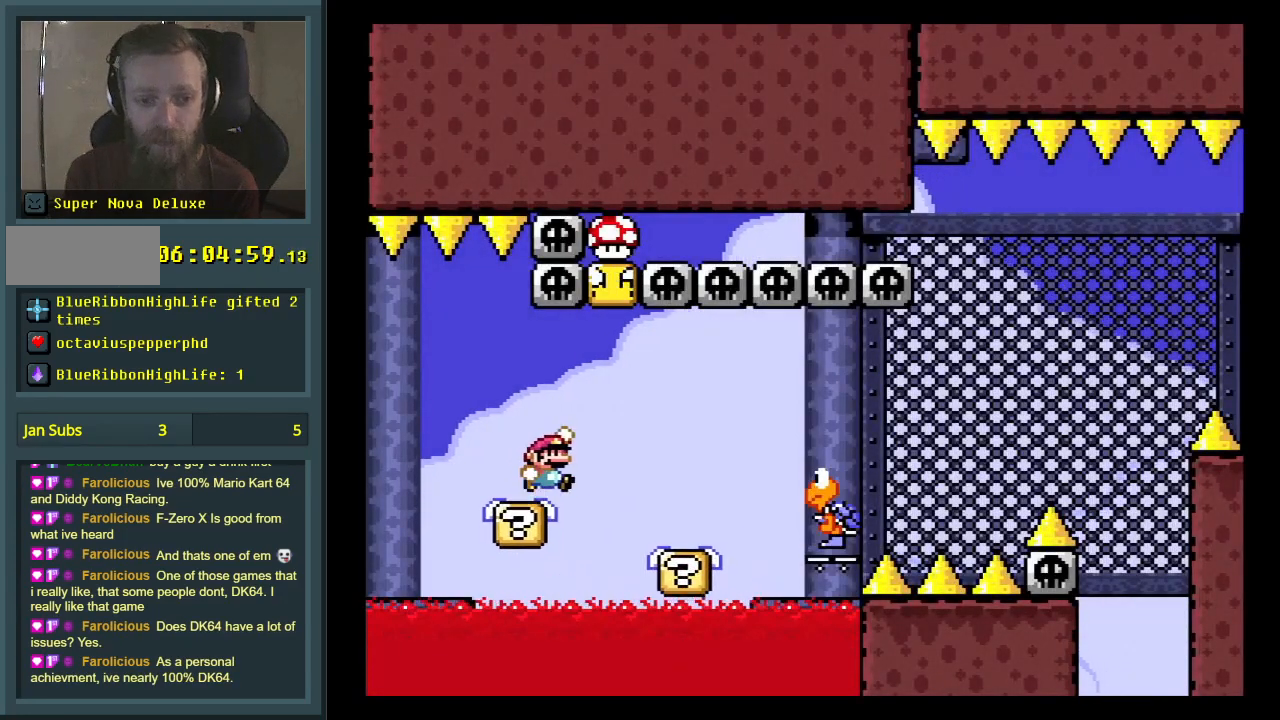
{"buttons": ["Y"], "events": [[17, "DPAD_RIGHT", "up"], [150, "DPAD_LEFT", "down"], [333, "DPAD_LEFT", "up"], [433, "B", "up"]]}